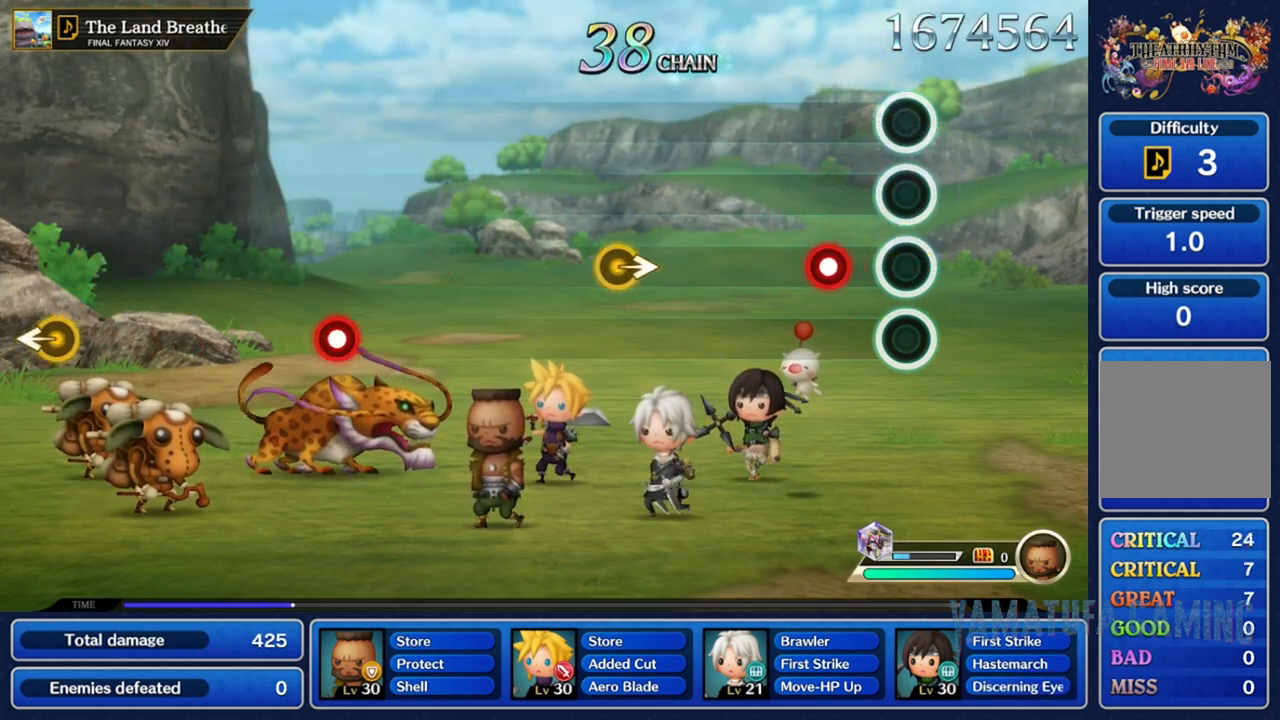
Gameplay with a controller (Nintendo layout); each line is a JSON object with the inputs held at the frame after it (dt_ms = milliseconds from this image to that frame). "events" lists button and stick changes between this image and that frame as [ms after this image, input, new state], when the widget could be followed in between. Not read: L3 R3 SELECT START.
{"dt_ms": 500, "buttons": [], "left_stick": "center", "right_stick": "center", "events": [[250, "R2", "down"], [350, "R2", "up"]]}
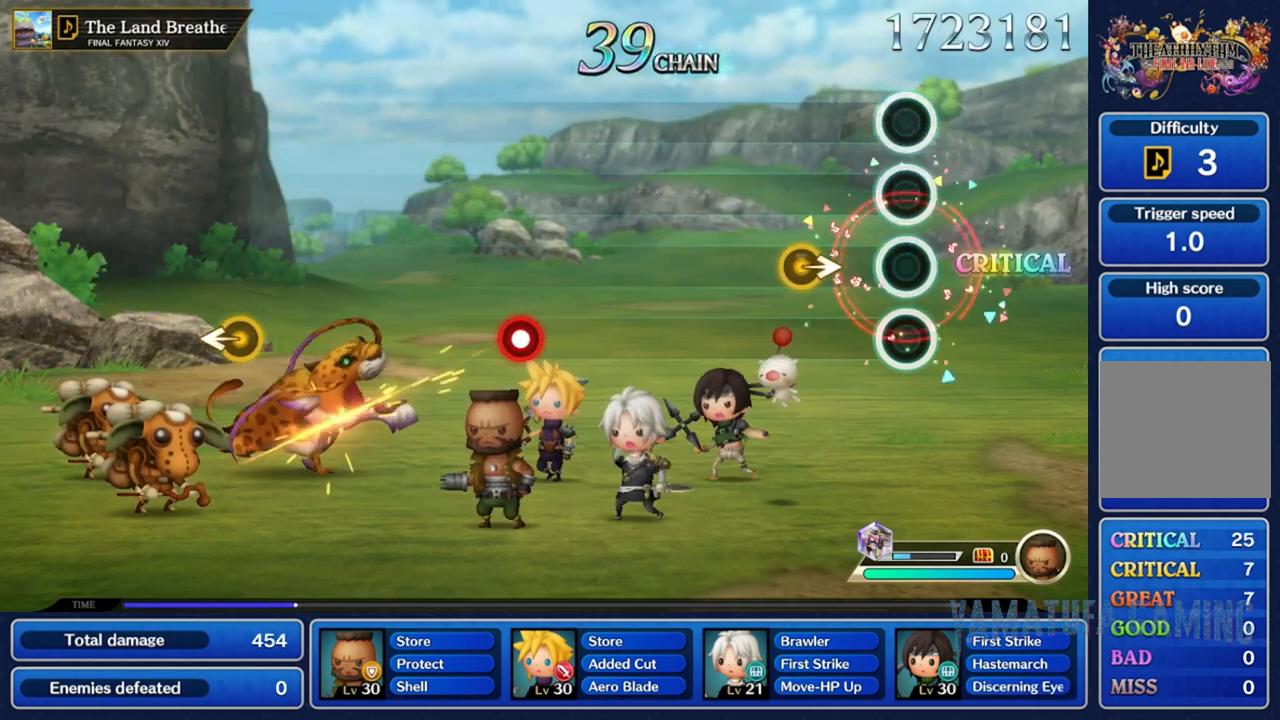
{"dt_ms": 500, "buttons": [], "left_stick": "center", "right_stick": "center", "events": [[267, "left_stick", "right"], [500, "left_stick", "center"]]}
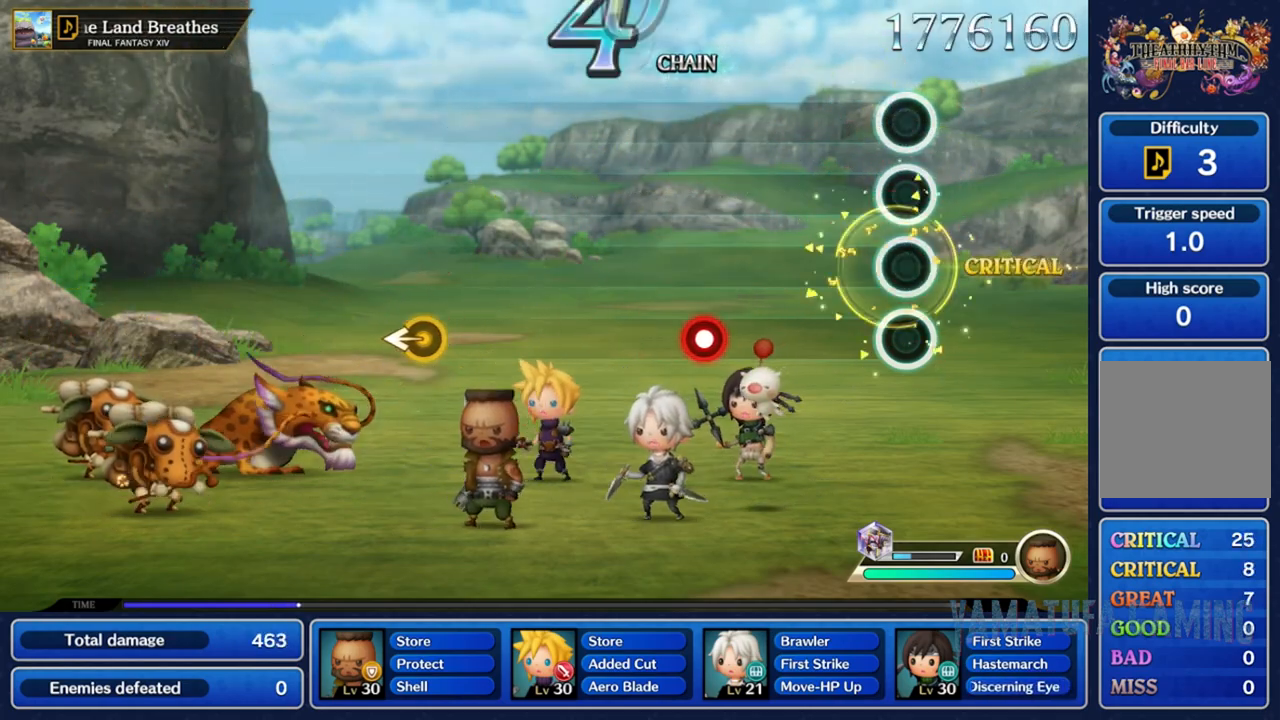
{"dt_ms": 500, "buttons": [], "left_stick": "center", "right_stick": "center", "events": []}
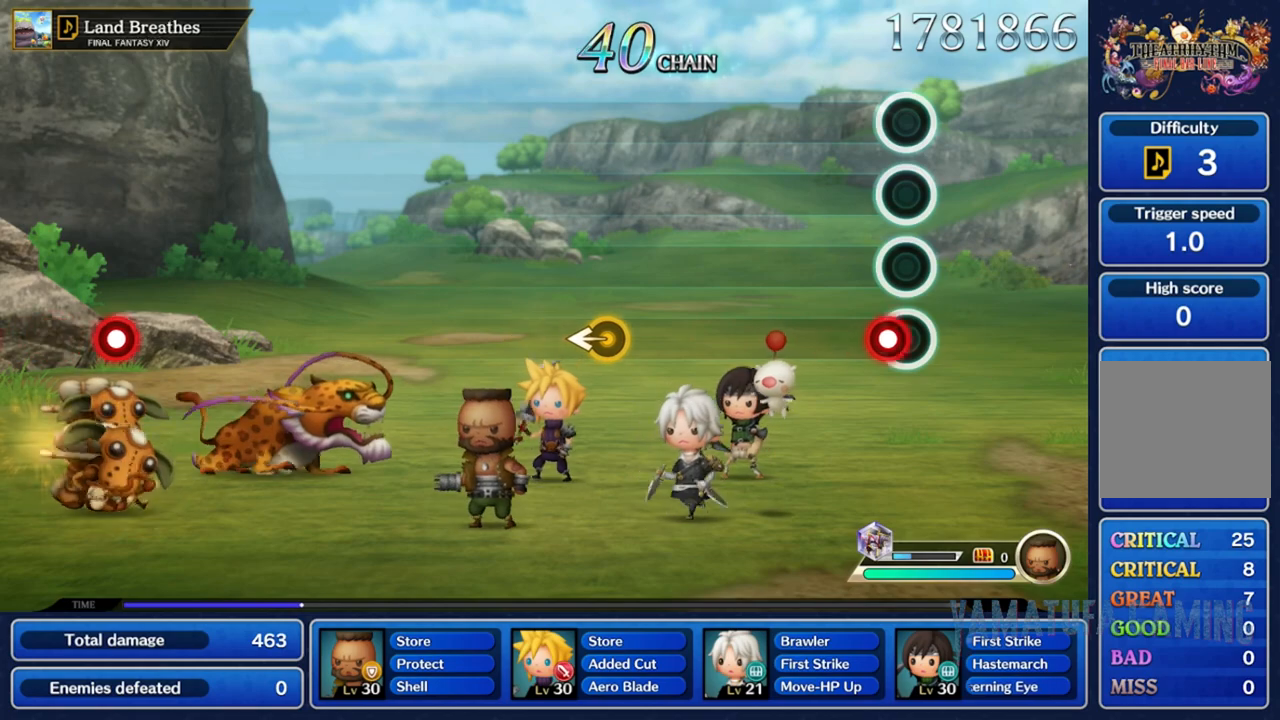
{"dt_ms": 500, "buttons": [], "left_stick": "center", "right_stick": "center", "events": [[100, "R2", "down"], [183, "R2", "up"]]}
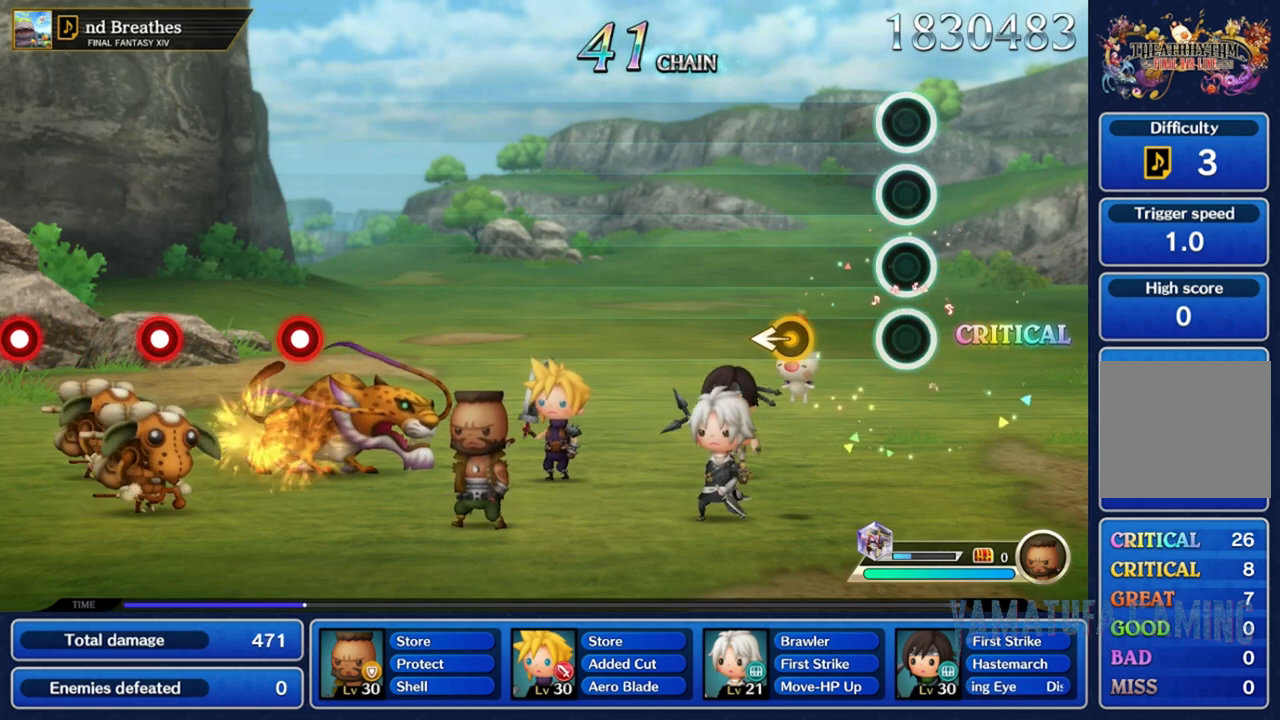
{"dt_ms": 500, "buttons": [], "left_stick": "left", "right_stick": "center", "events": [[350, "left_stick", "left"]]}
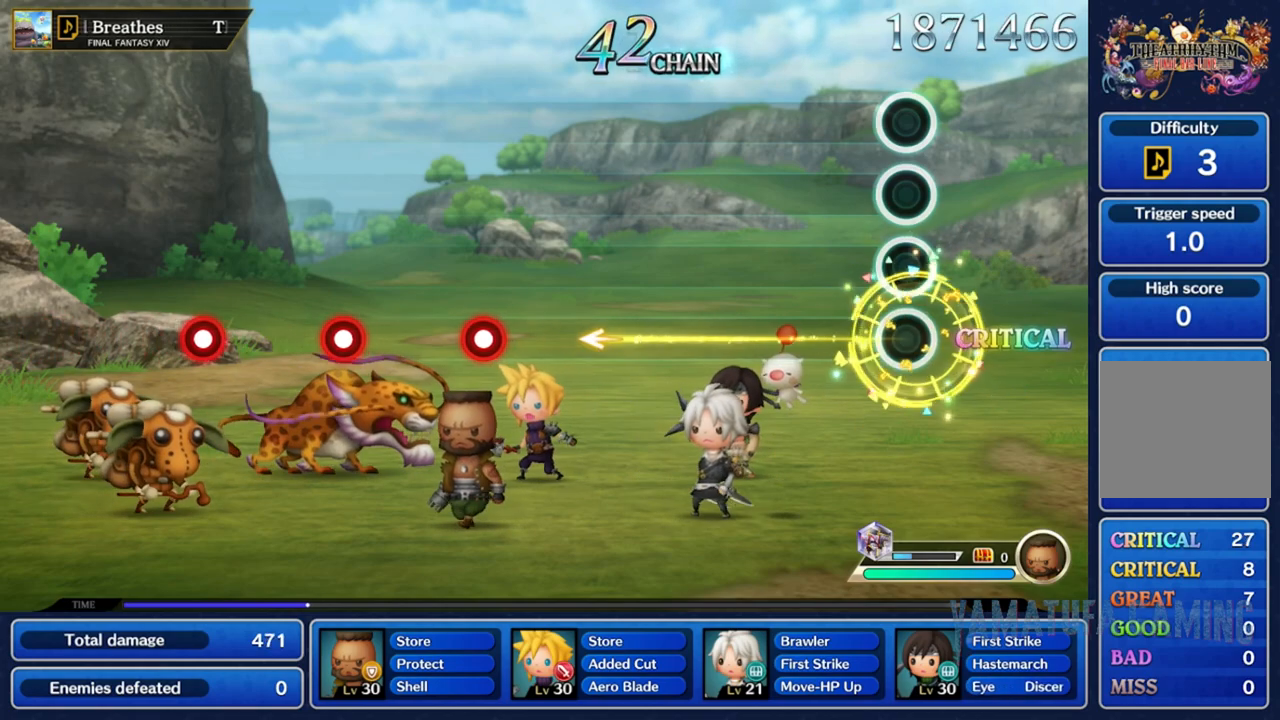
{"dt_ms": 500, "buttons": [], "left_stick": "center", "right_stick": "center", "events": [[33, "left_stick", "center"]]}
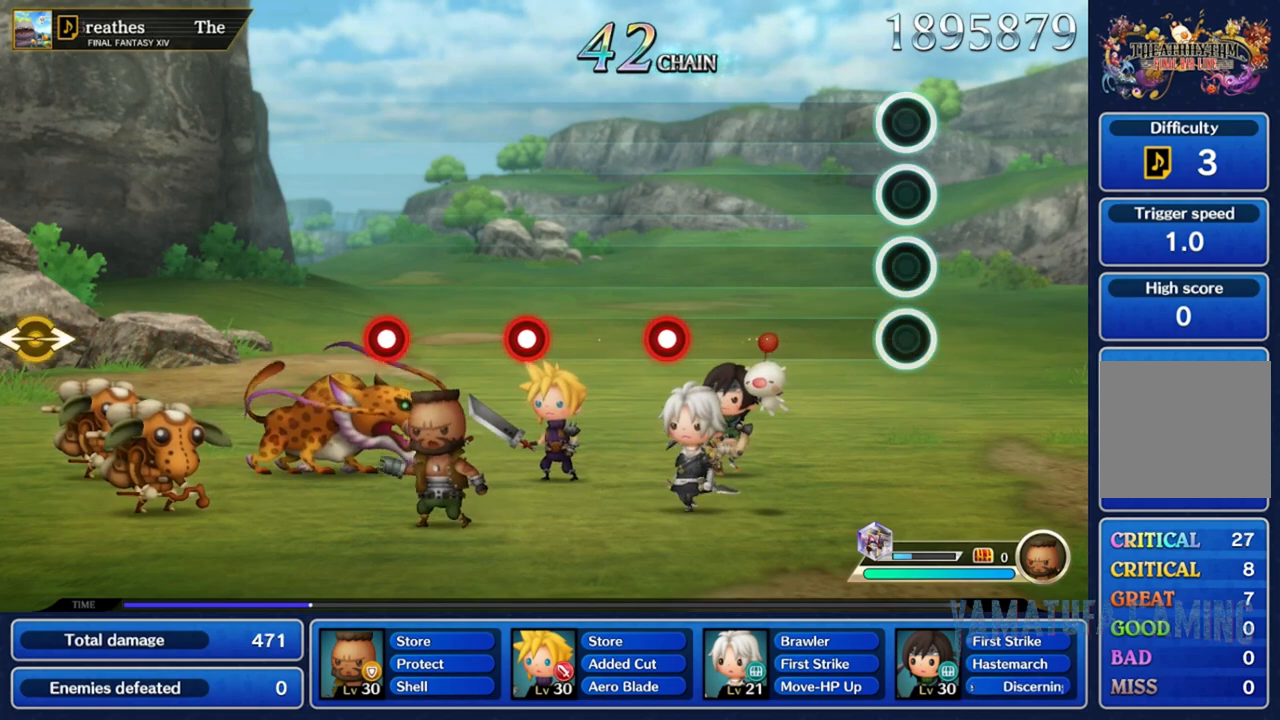
{"dt_ms": 500, "buttons": [], "left_stick": "center", "right_stick": "center", "events": []}
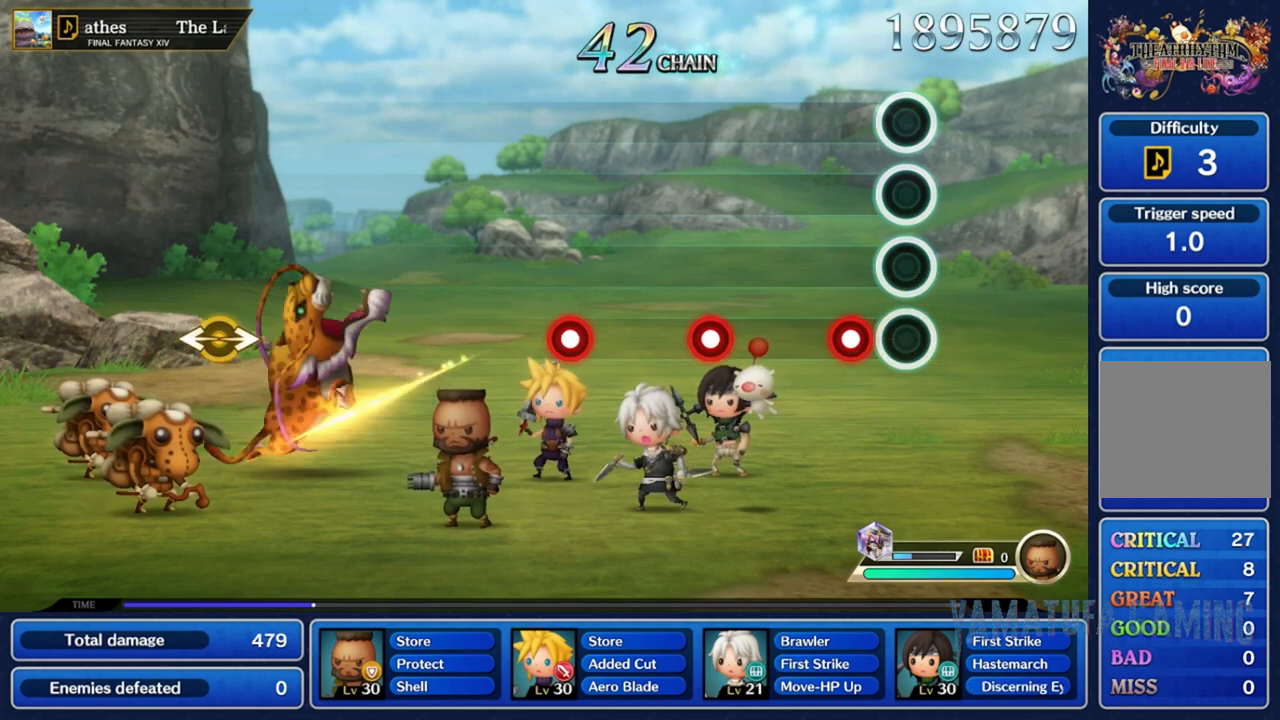
{"dt_ms": 500, "buttons": [], "left_stick": "center", "right_stick": "center", "events": [[217, "R2", "down"], [300, "R2", "up"]]}
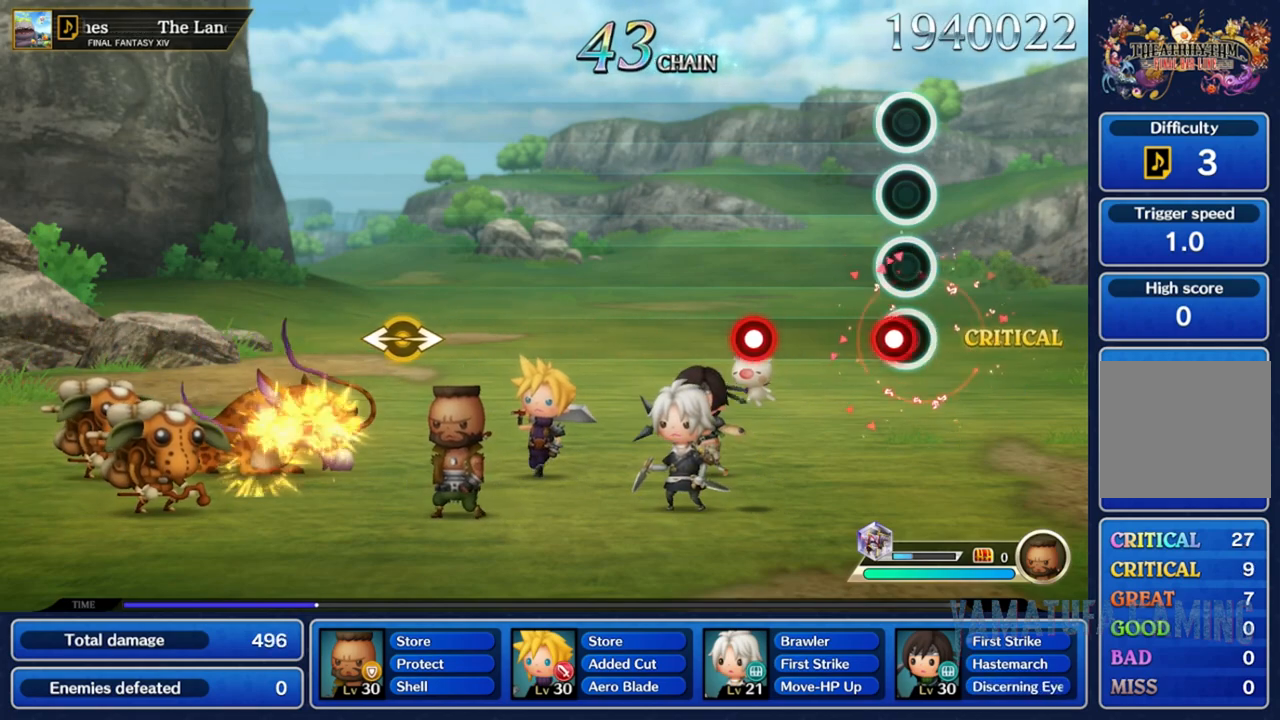
{"dt_ms": 500, "buttons": ["R2"], "left_stick": "center", "right_stick": "center", "events": [[83, "R2", "down"], [217, "R2", "up"], [483, "R2", "down"]]}
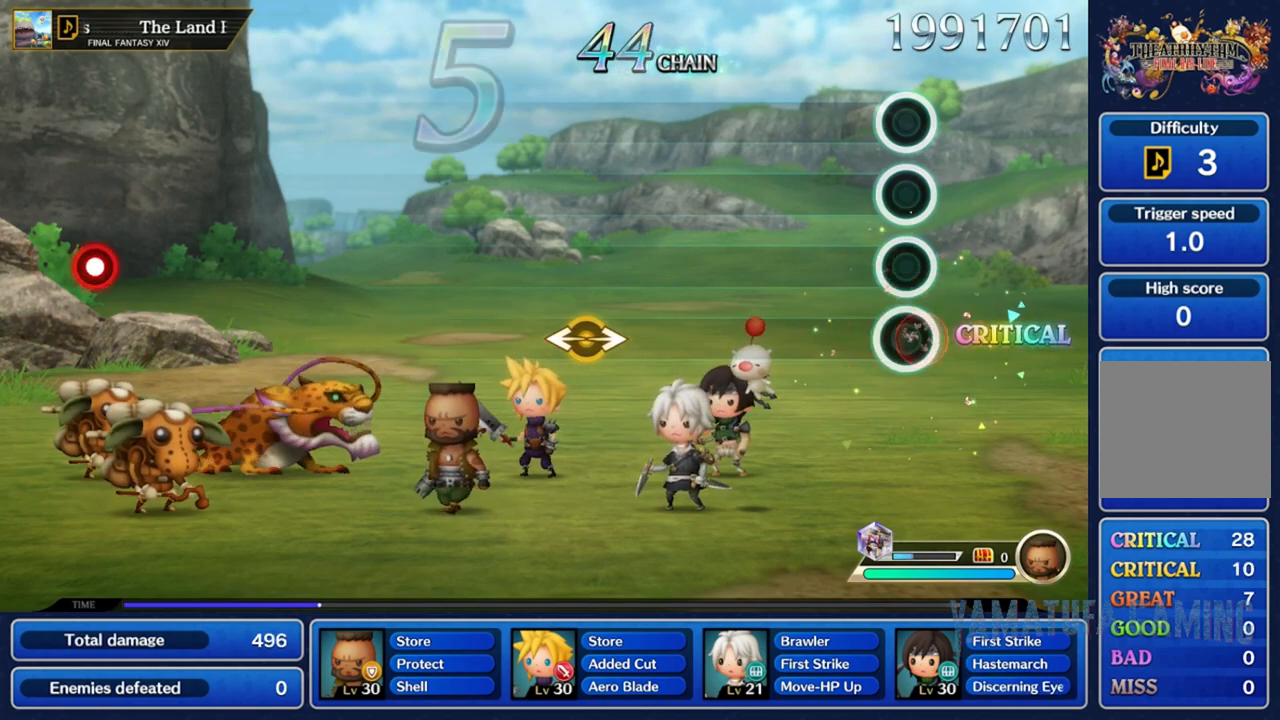
{"dt_ms": 500, "buttons": [], "left_stick": "center", "right_stick": "center", "events": [[100, "R2", "up"]]}
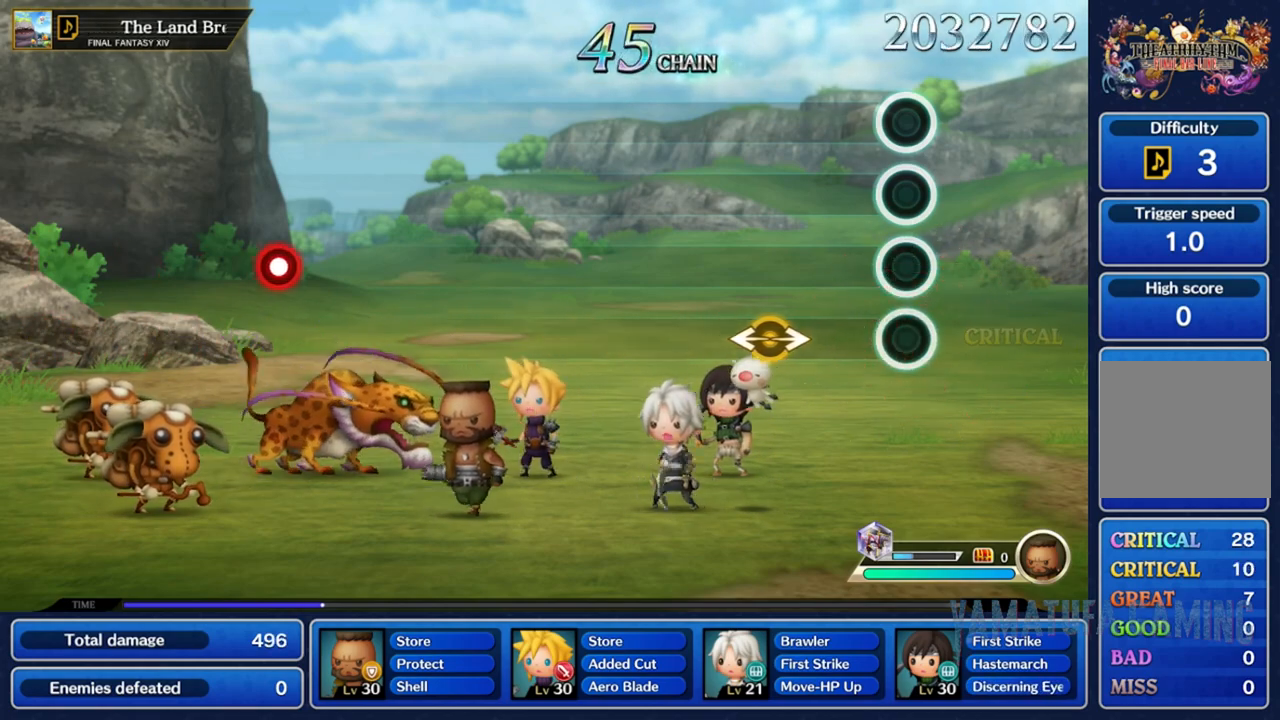
{"dt_ms": 500, "buttons": [], "left_stick": "right", "right_stick": "center", "events": [[383, "left_stick", "right"]]}
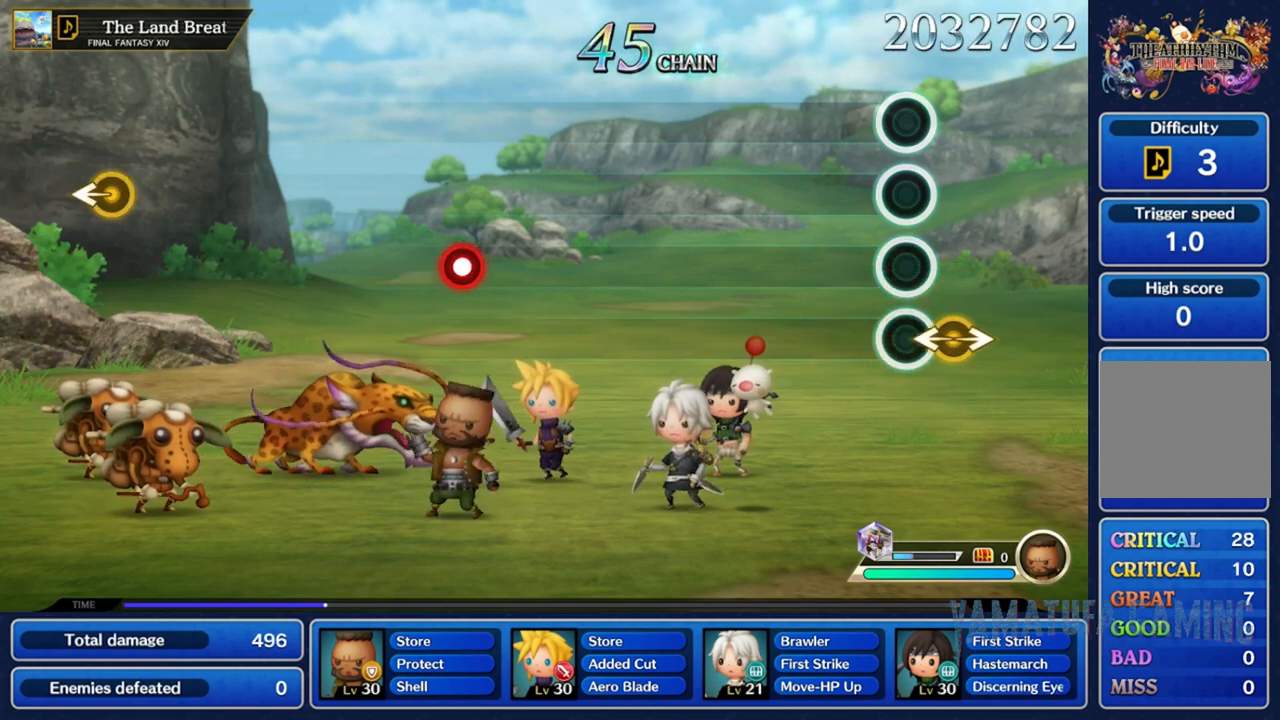
{"dt_ms": 500, "buttons": [], "left_stick": "center", "right_stick": "center", "events": [[200, "left_stick", "center"]]}
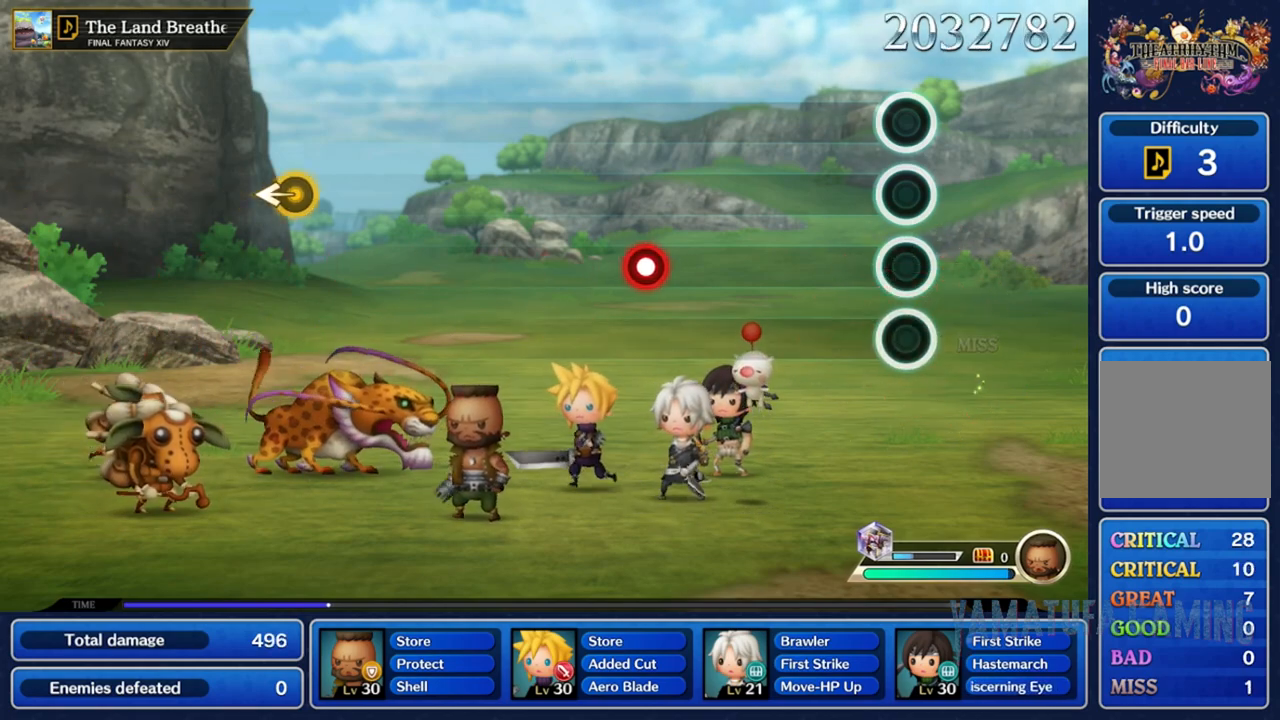
{"dt_ms": 500, "buttons": [], "left_stick": "center", "right_stick": "center", "events": []}
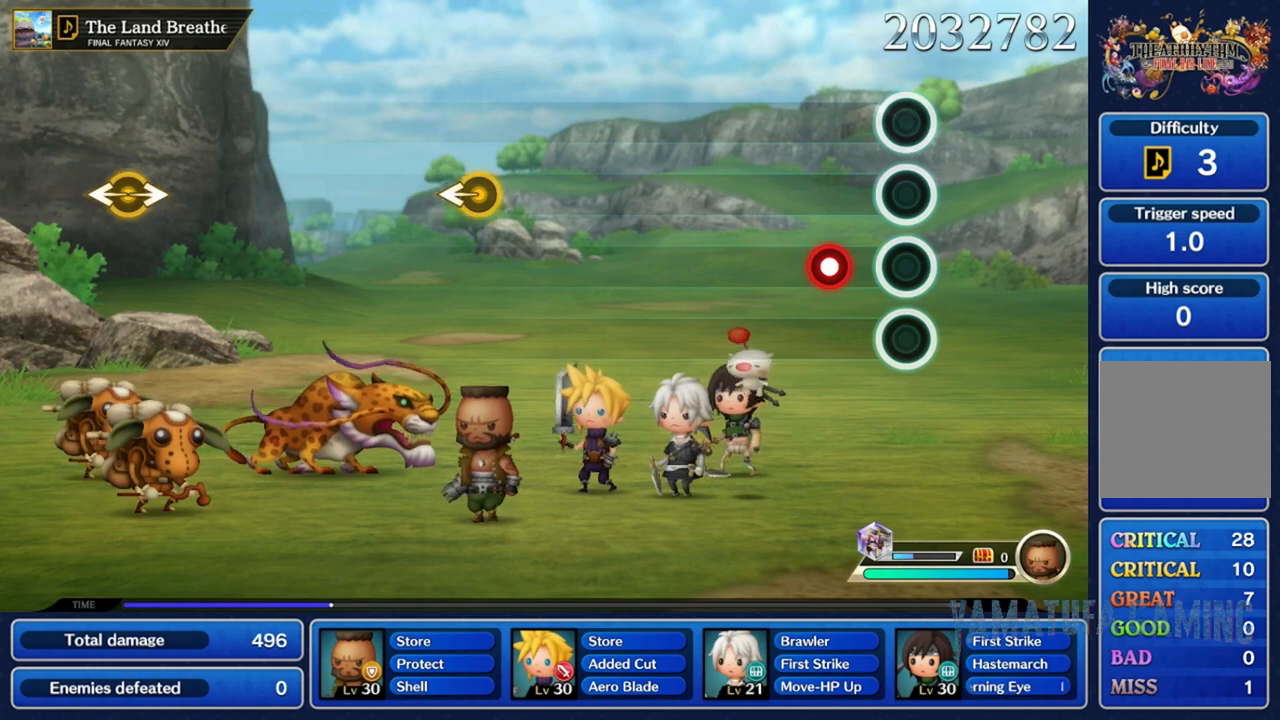
{"dt_ms": 500, "buttons": [], "left_stick": "center", "right_stick": "center", "events": [[250, "R2", "down"], [383, "R2", "up"]]}
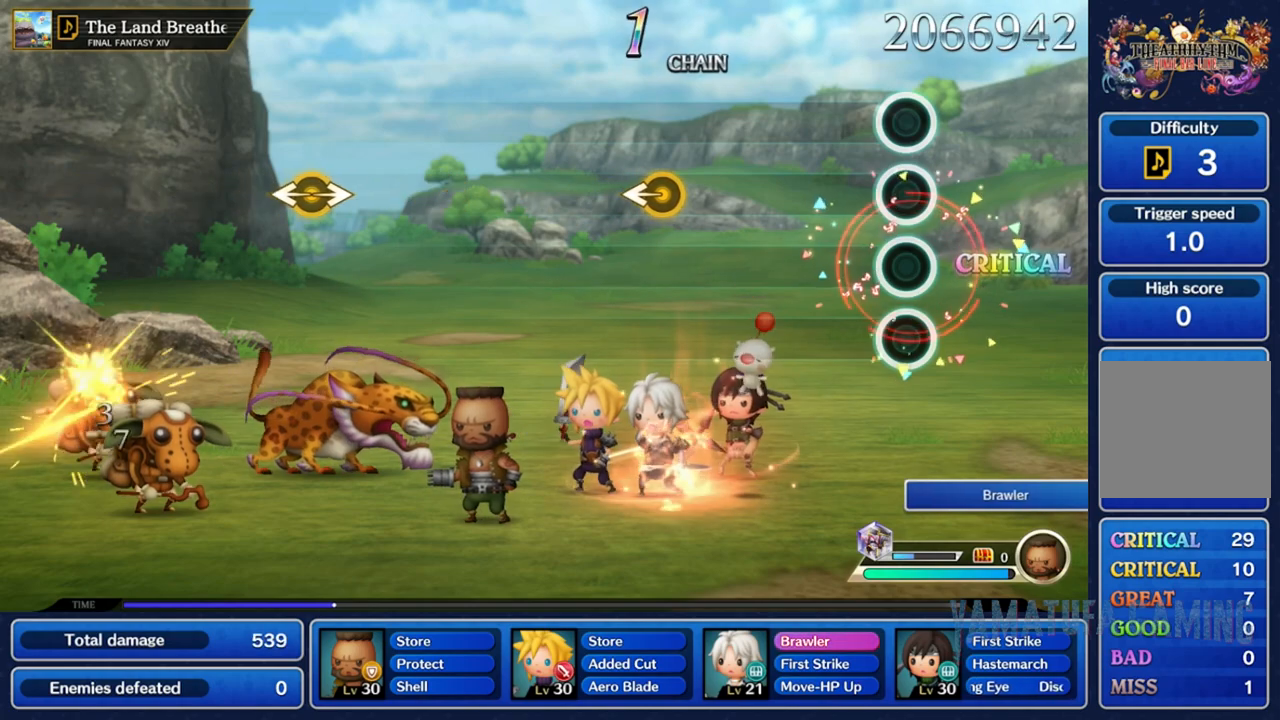
{"dt_ms": 500, "buttons": [], "left_stick": "center", "right_stick": "center", "events": []}
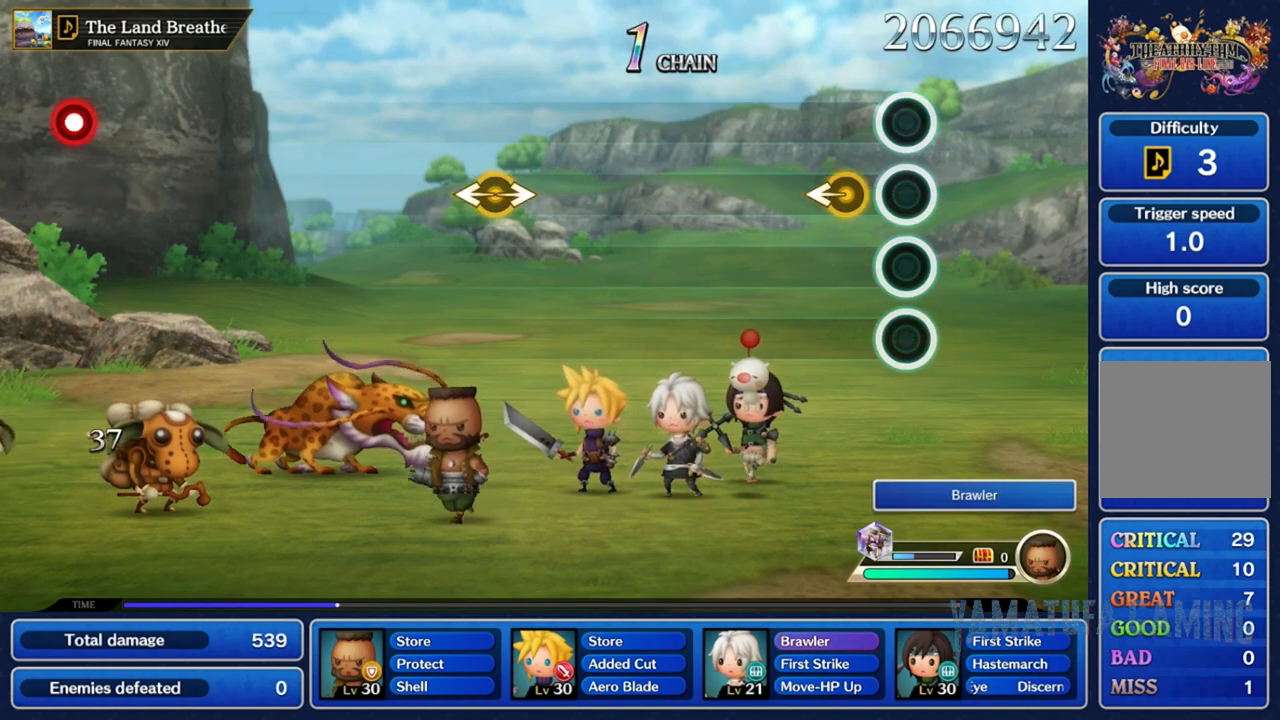
{"dt_ms": 500, "buttons": [], "left_stick": "center", "right_stick": "center", "events": [[200, "left_stick", "left"], [383, "left_stick", "center"]]}
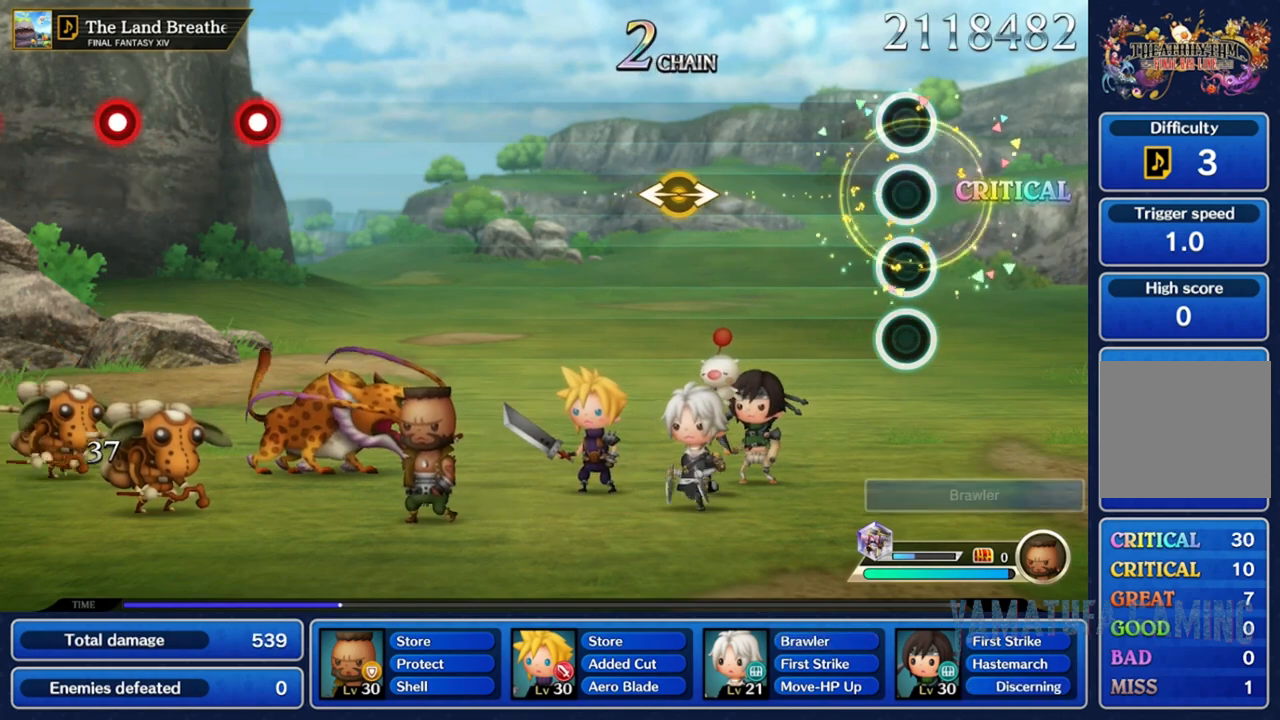
{"dt_ms": 500, "buttons": [], "left_stick": "center", "right_stick": "center", "events": []}
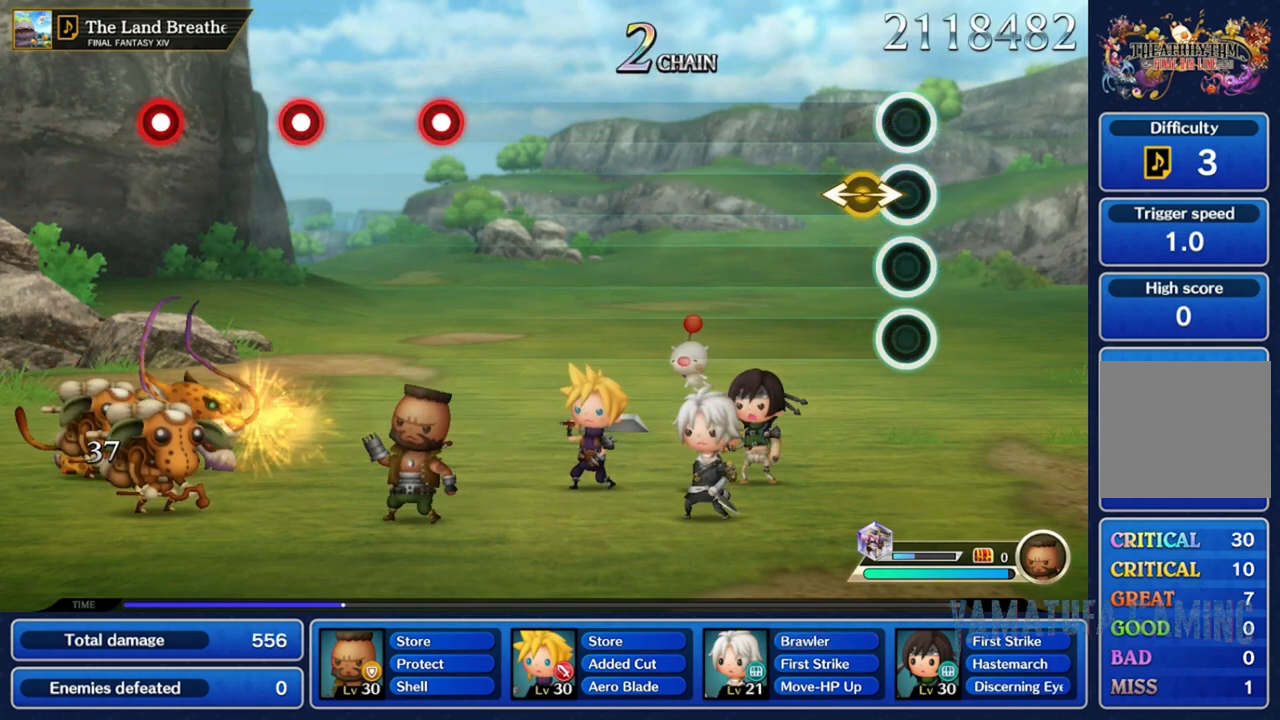
{"dt_ms": 500, "buttons": [], "left_stick": "center", "right_stick": "center", "events": [[50, "right_stick", "right"], [83, "left_stick", "left"], [217, "left_stick", "center"], [283, "right_stick", "center"]]}
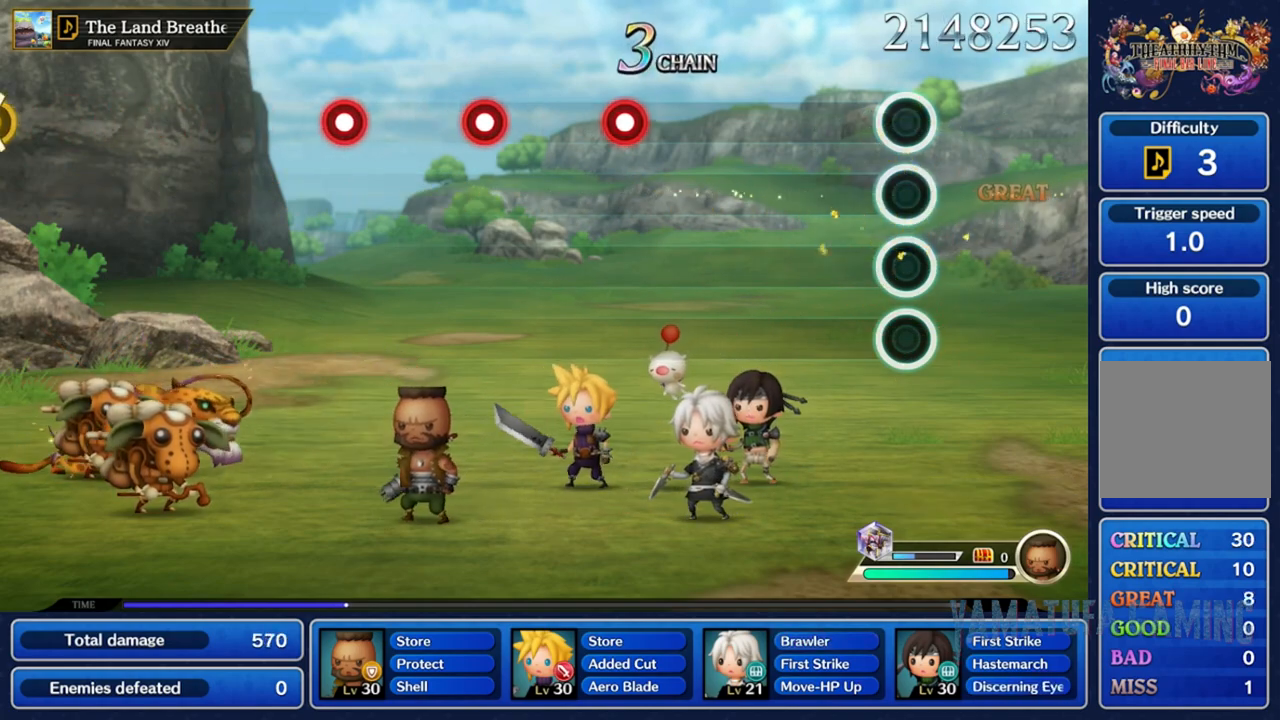
{"dt_ms": 500, "buttons": [], "left_stick": "center", "right_stick": "center", "events": []}
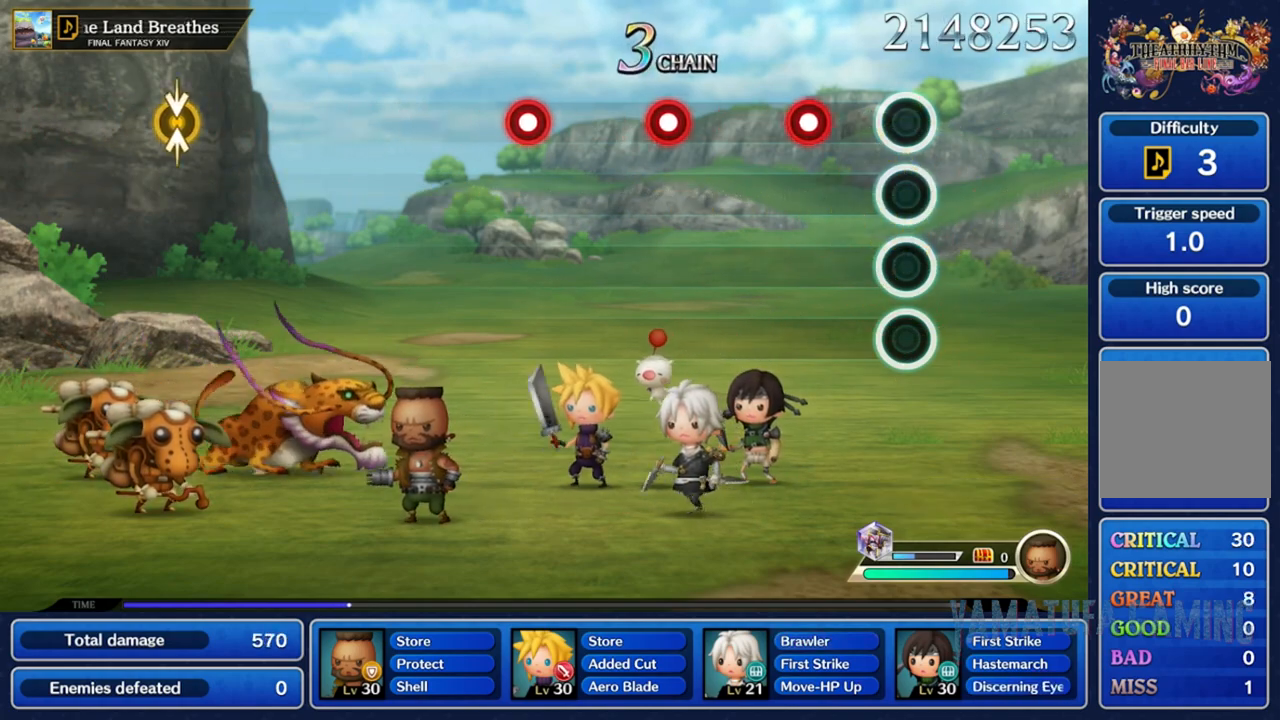
{"dt_ms": 500, "buttons": [], "left_stick": "center", "right_stick": "center", "events": [[317, "R2", "down"], [450, "R2", "up"]]}
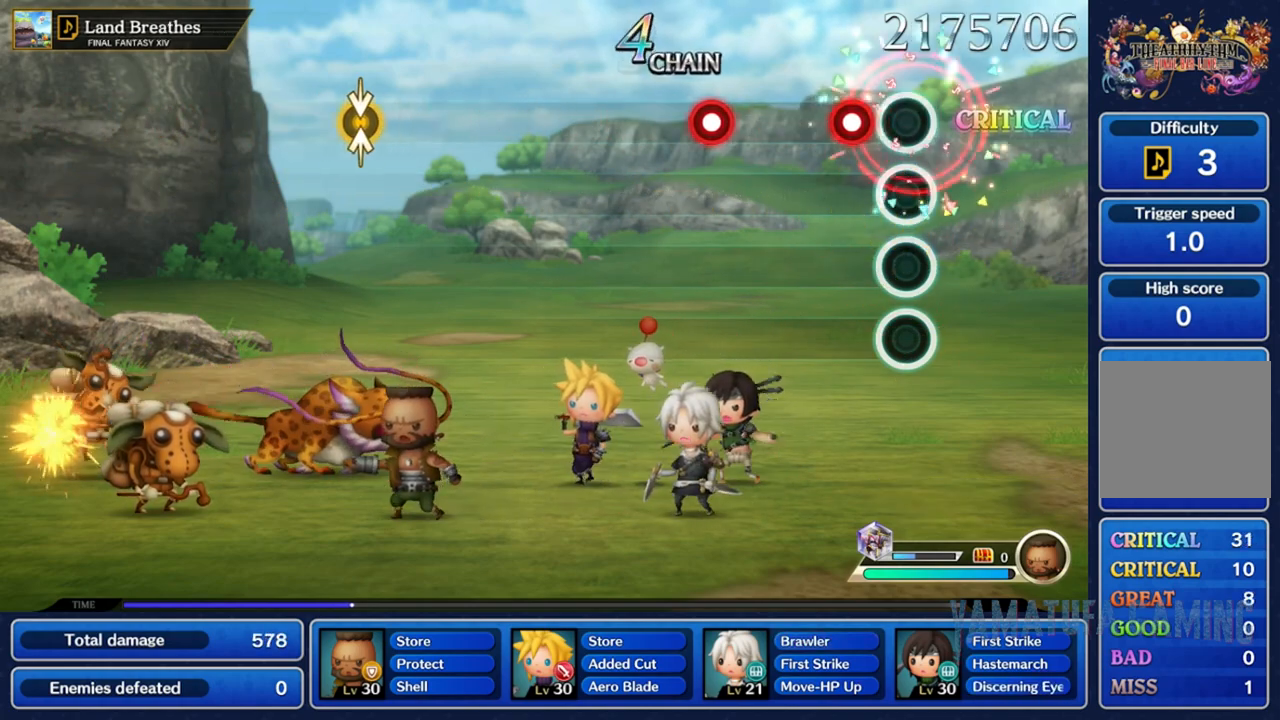
{"dt_ms": 500, "buttons": [], "left_stick": "center", "right_stick": "center", "events": [[267, "R2", "down"], [400, "R2", "up"]]}
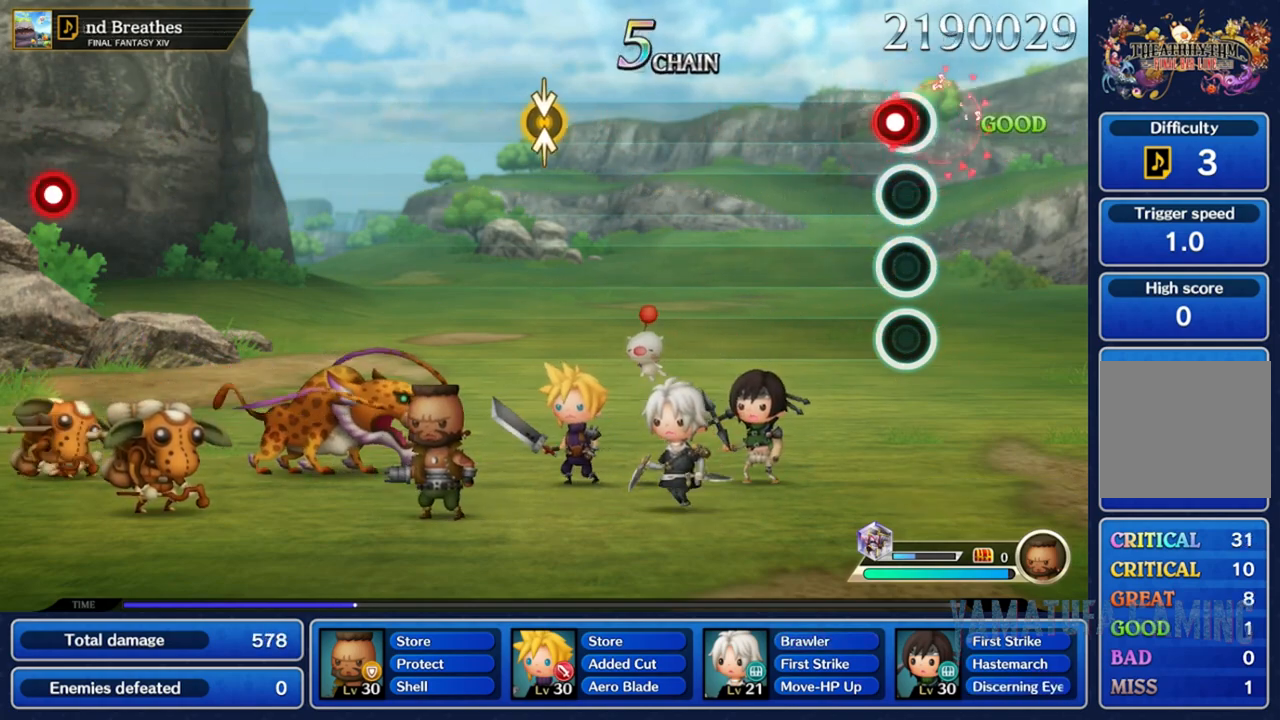
{"dt_ms": 500, "buttons": [], "left_stick": "center", "right_stick": "center", "events": [[150, "R2", "down"], [283, "R2", "up"]]}
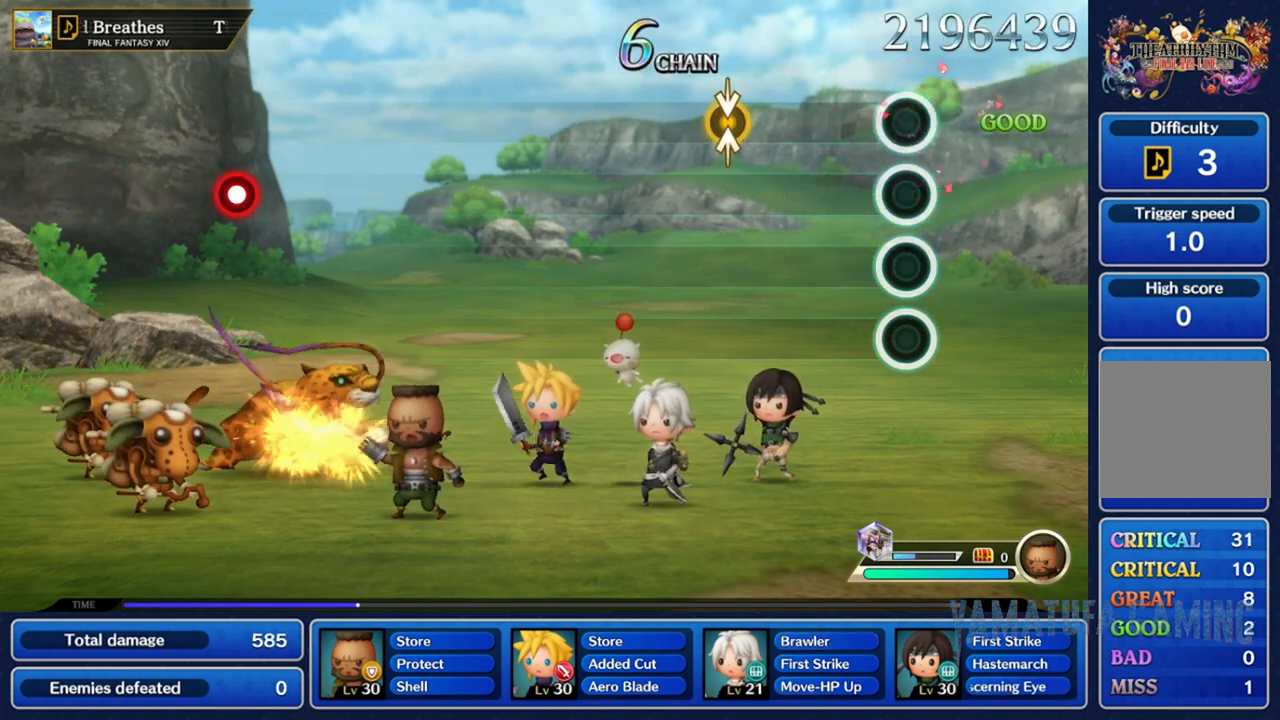
{"dt_ms": 1000, "buttons": [], "left_stick": "center", "right_stick": "center"}
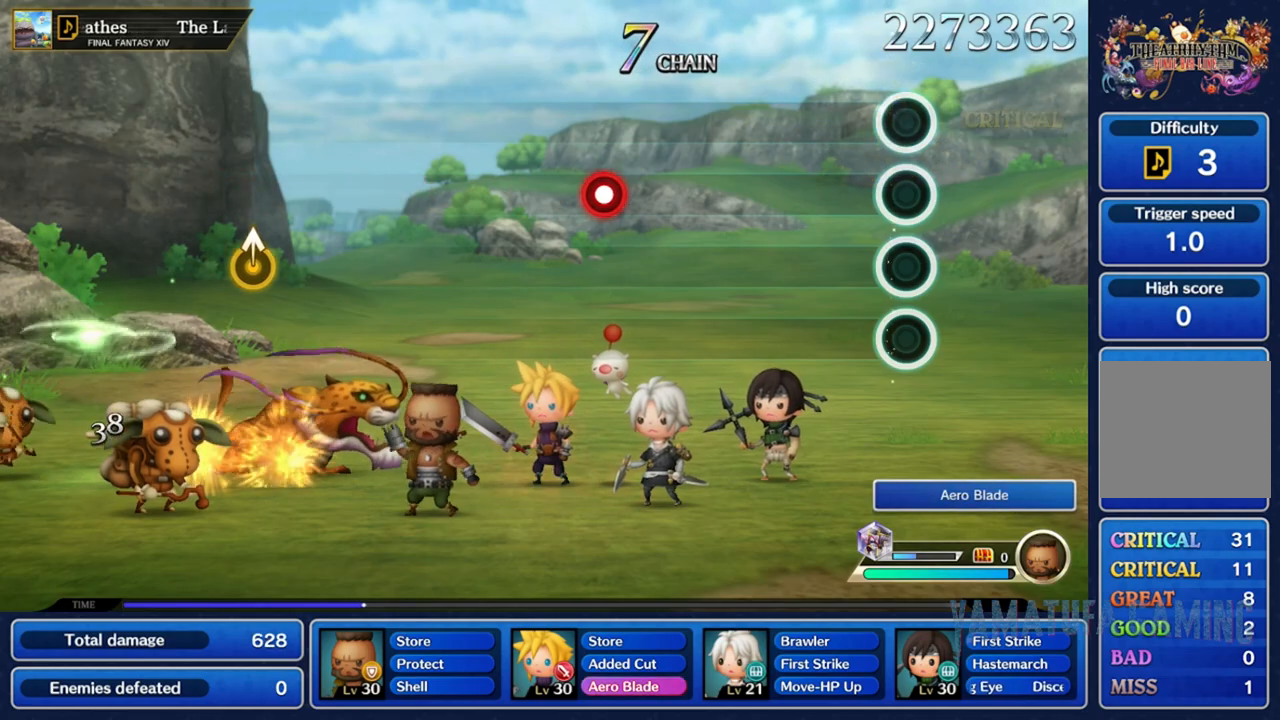
{"dt_ms": 500, "buttons": [], "left_stick": "center", "right_stick": "center", "events": []}
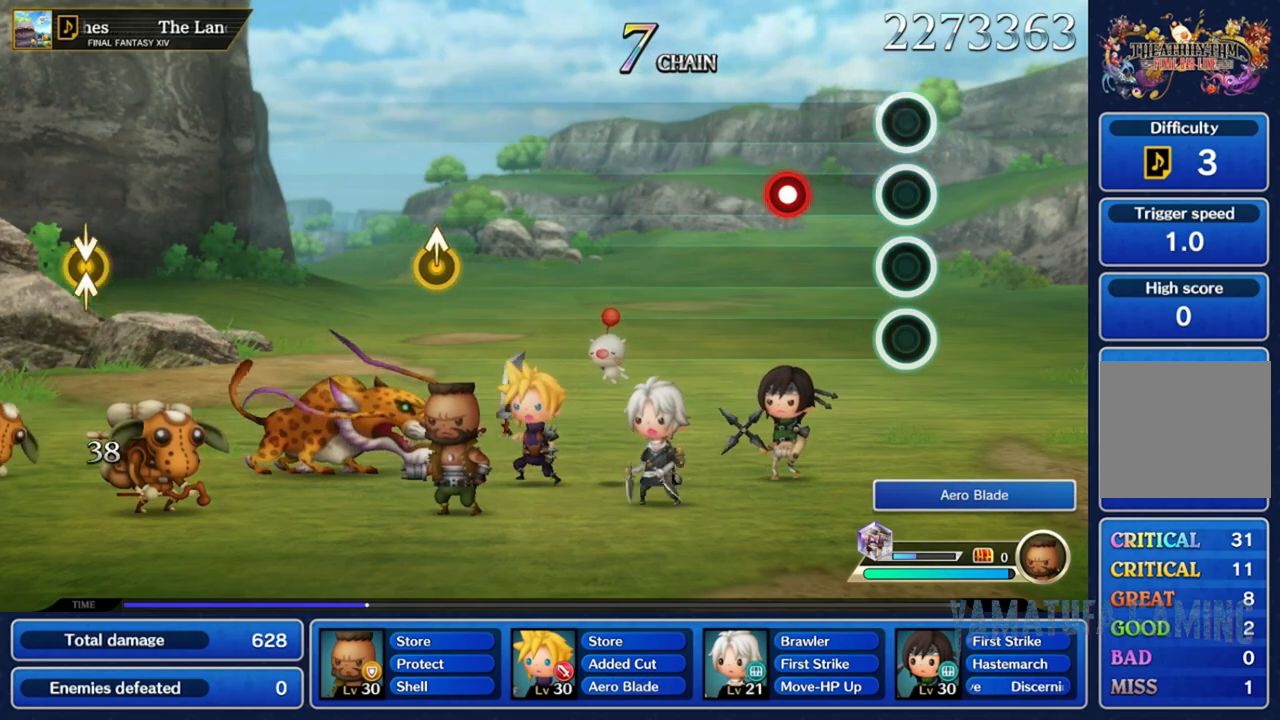
{"dt_ms": 500, "buttons": ["R2"], "left_stick": "center", "right_stick": "center", "events": [[367, "R2", "down"]]}
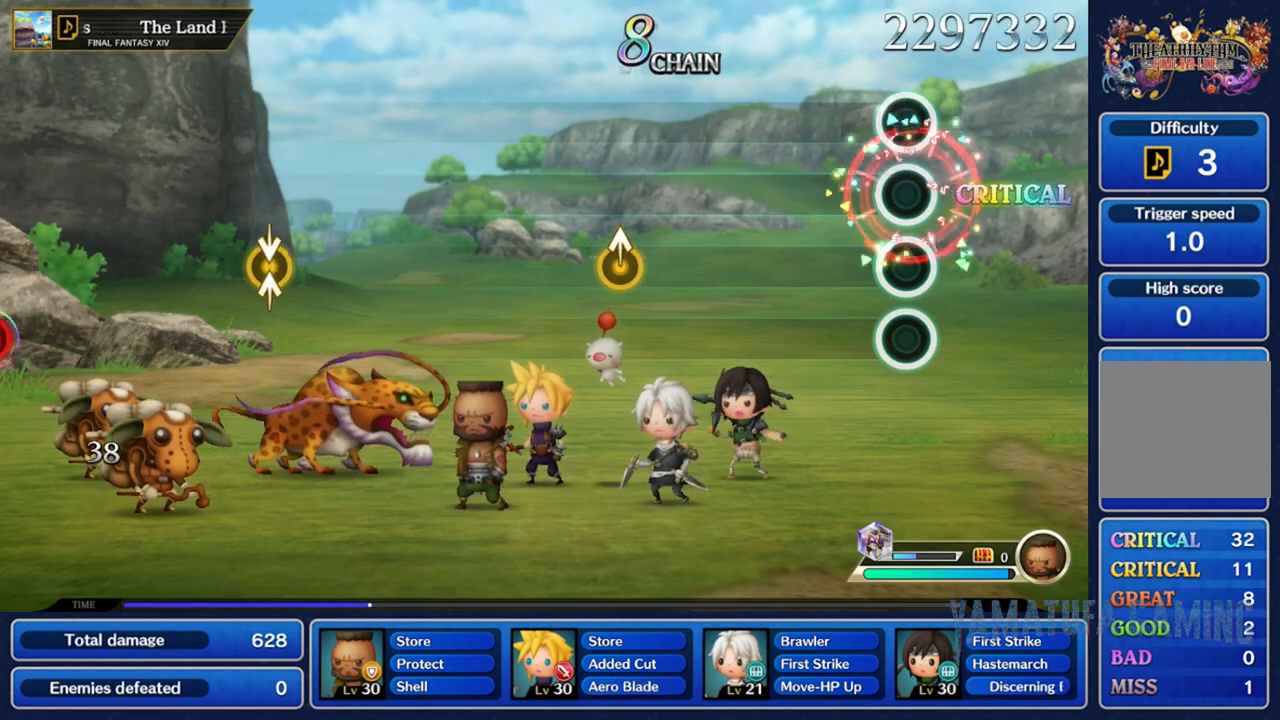
{"dt_ms": 500, "buttons": [], "left_stick": "center", "right_stick": "center", "events": [[17, "R2", "up"]]}
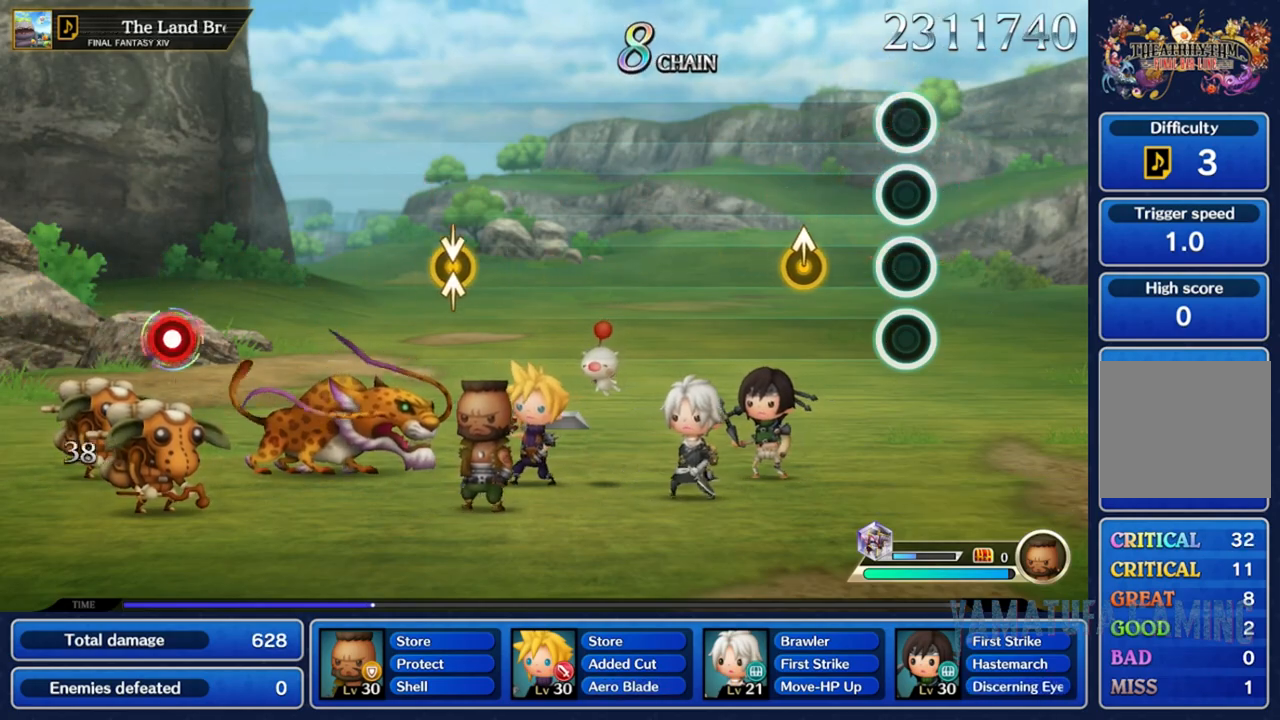
{"dt_ms": 500, "buttons": [], "left_stick": "center", "right_stick": "center", "events": [[233, "right_stick", "up"], [250, "Y", "down"], [433, "Y", "up"], [450, "right_stick", "center"]]}